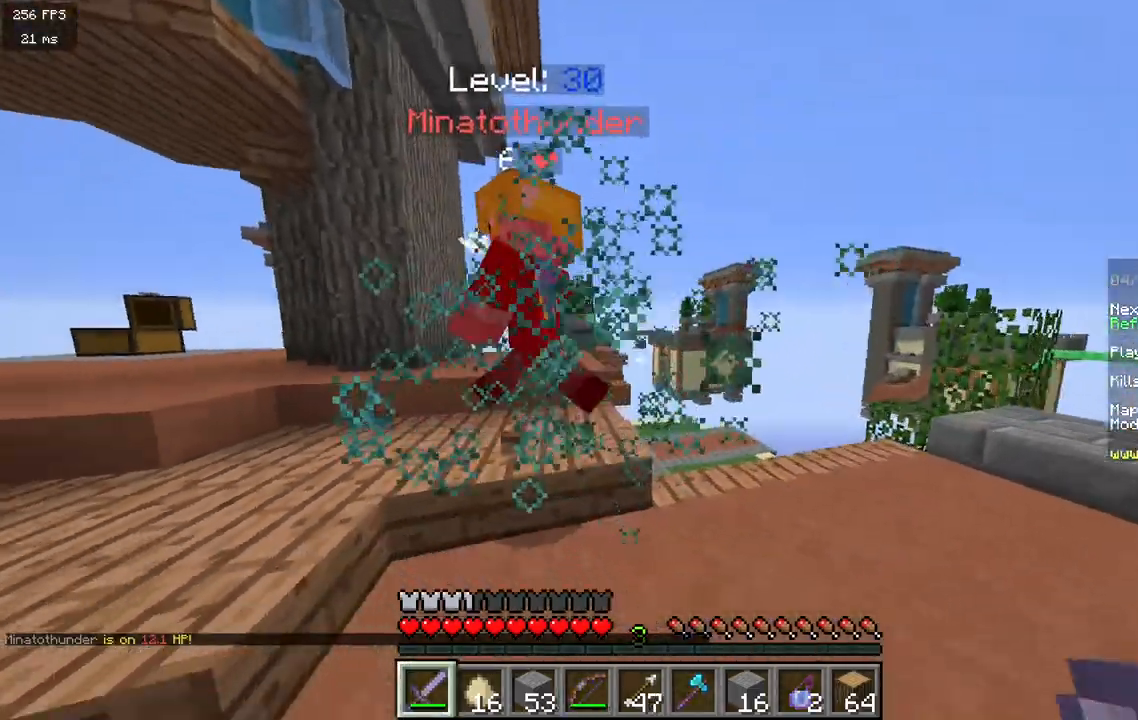
Gameplay with keyboard and mouse; each line is a JSON object with the keys and mouse buttons held at the frame after it. "events" lists presses ("down") and releases ("up") of "a", "d", "s", "w", "mouse_left" and "mouse_right" between this image and that frame as [ms after this image, input, new state], when the widget could be followed in between. "mouse_left", "mouse_right" = the "left", "right" buttons of the "mouse" list. No other keys are recorded. Fast repeated clicks can show as one long hold. Mouse movement is not recorded.
{"keys": ["d", "w"], "mouse": ["left"], "events": [[217, "w", "up"], [283, "w", "down"]]}
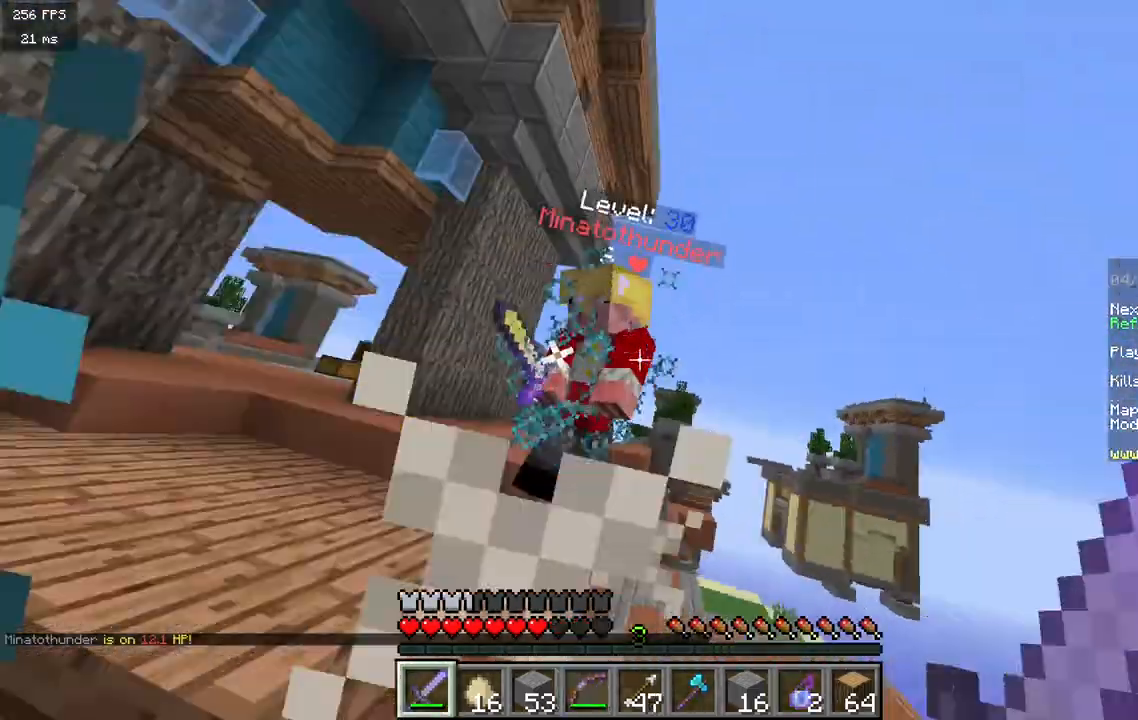
{"keys": ["w"], "mouse": [], "events": [[17, "d", "up"], [183, "d", "down"], [250, "mouse_left", "up"], [350, "d", "up"]]}
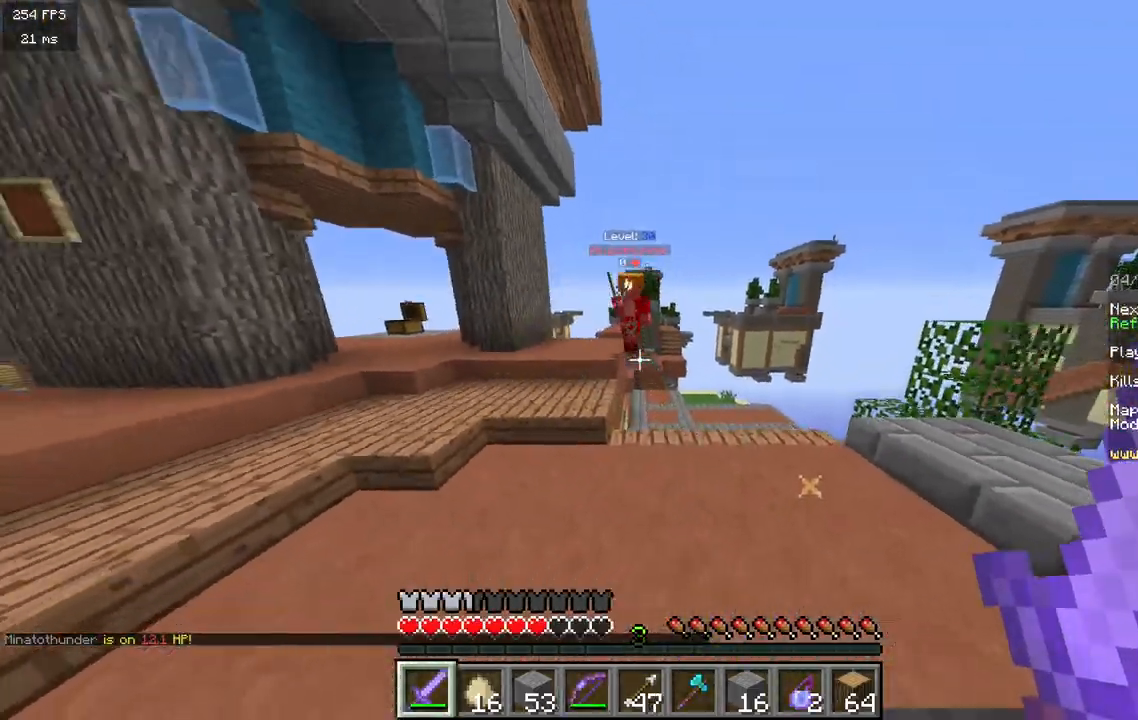
{"keys": ["d", "w"], "mouse": [], "events": [[500, "d", "down"]]}
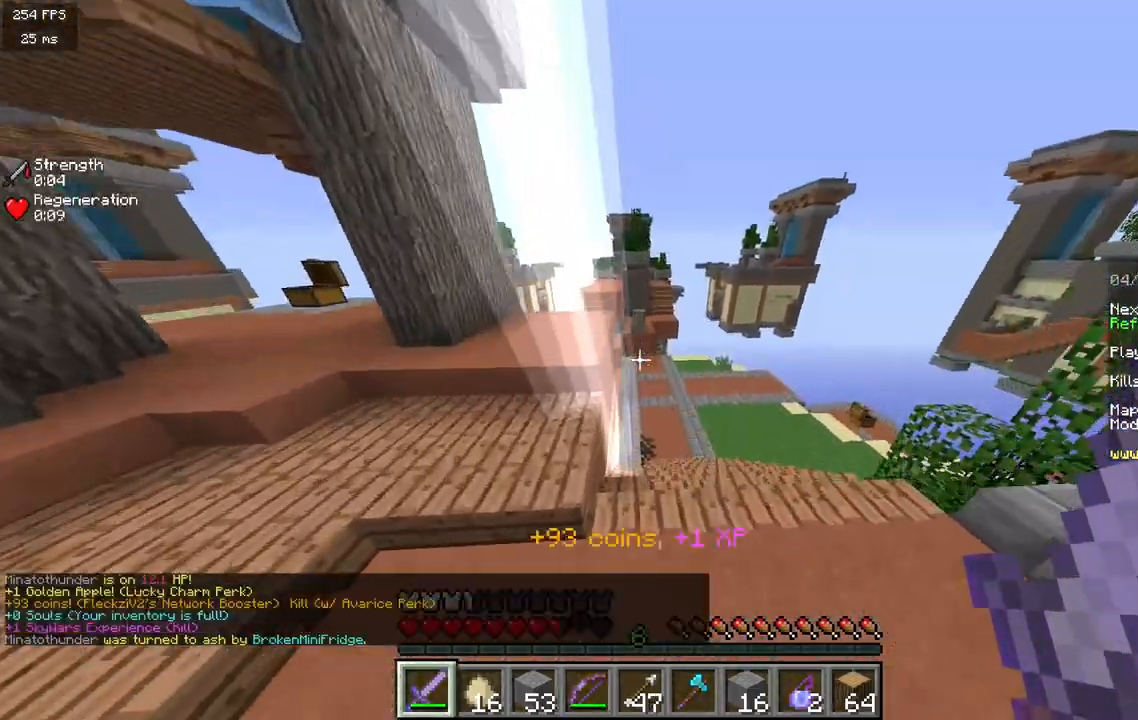
{"keys": ["d", "w"], "mouse": [], "events": [[167, "d", "up"], [283, "d", "down"]]}
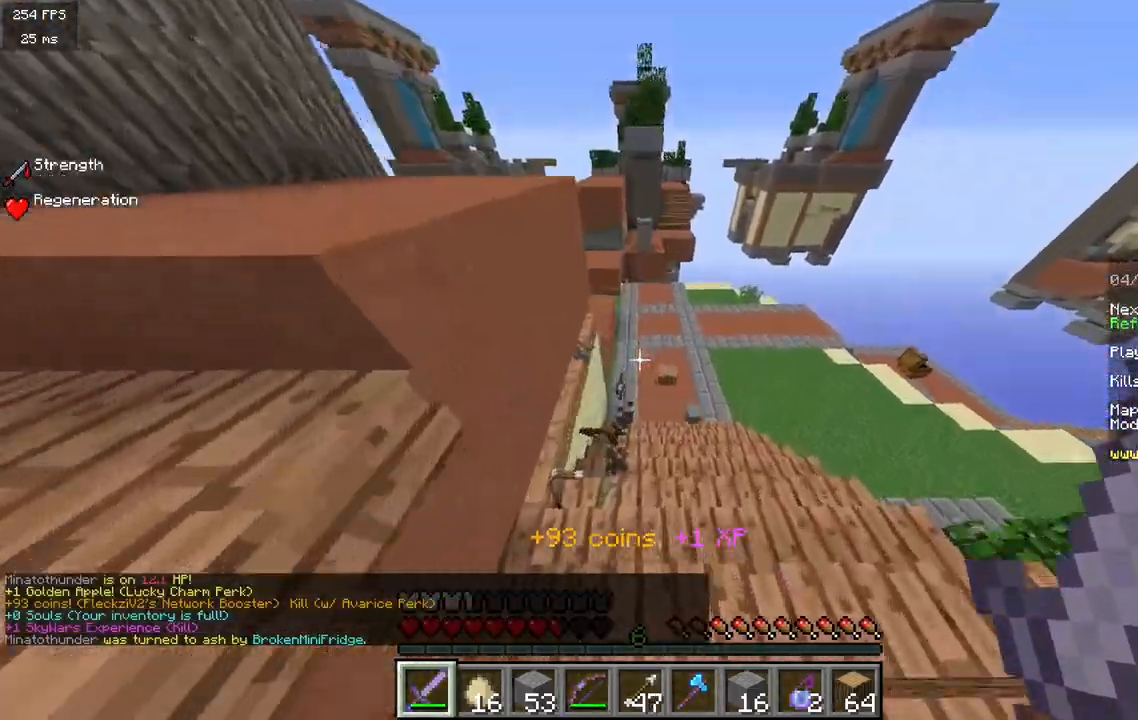
{"keys": ["w"], "mouse": [], "events": [[100, "d", "up"]]}
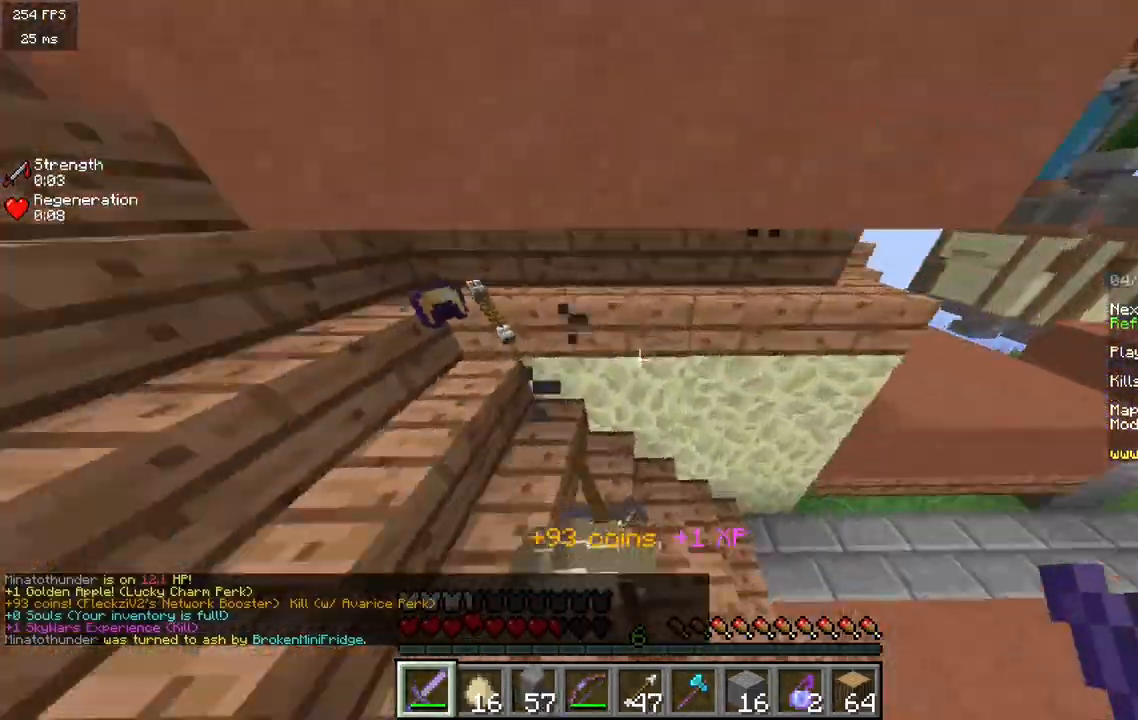
{"keys": ["w"], "mouse": [], "events": [[250, "a", "down"], [483, "a", "up"]]}
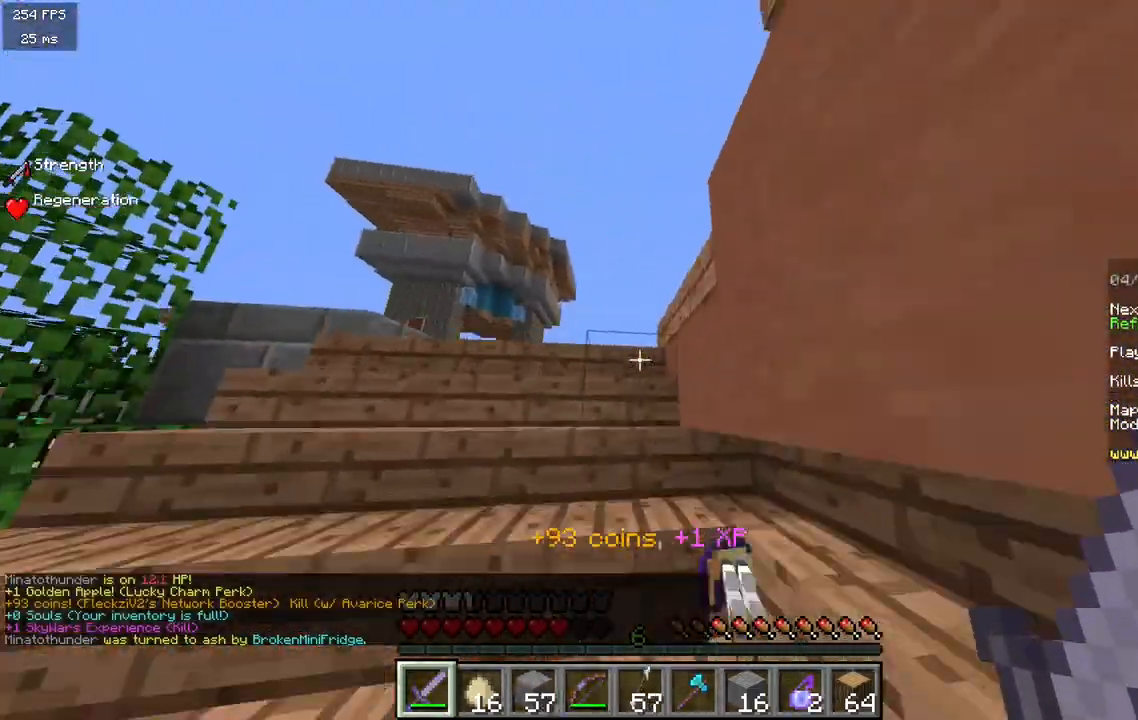
{"keys": [], "mouse": [], "events": [[67, "w", "up"]]}
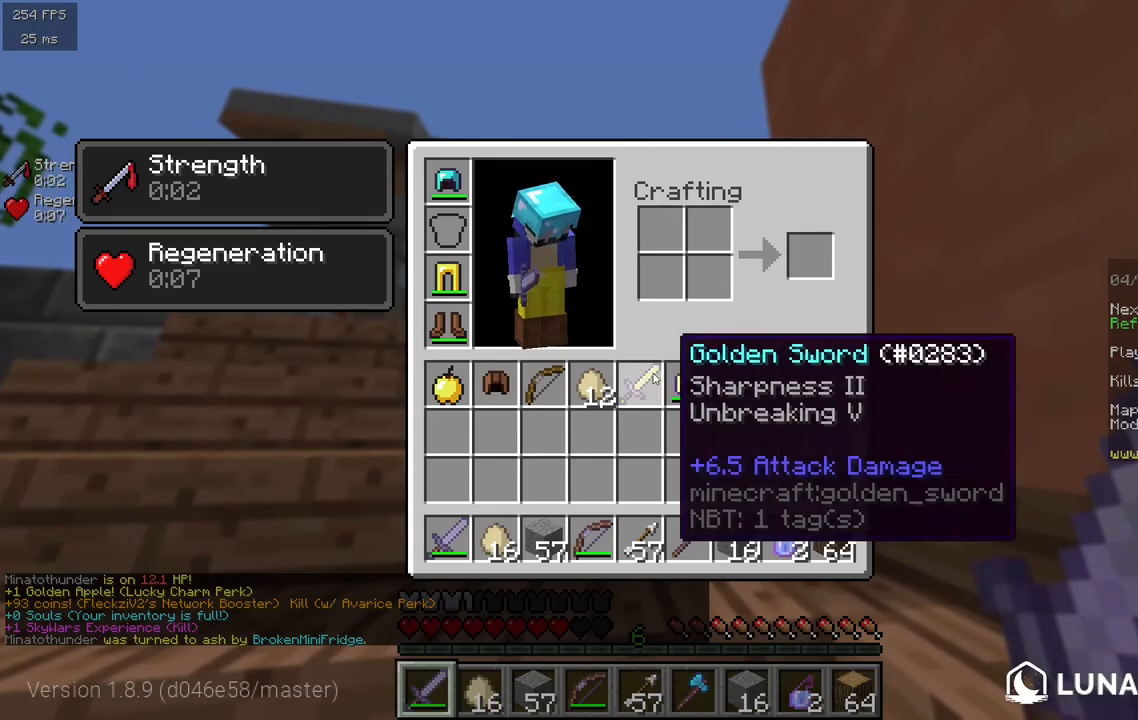
{"keys": [], "mouse": [], "events": []}
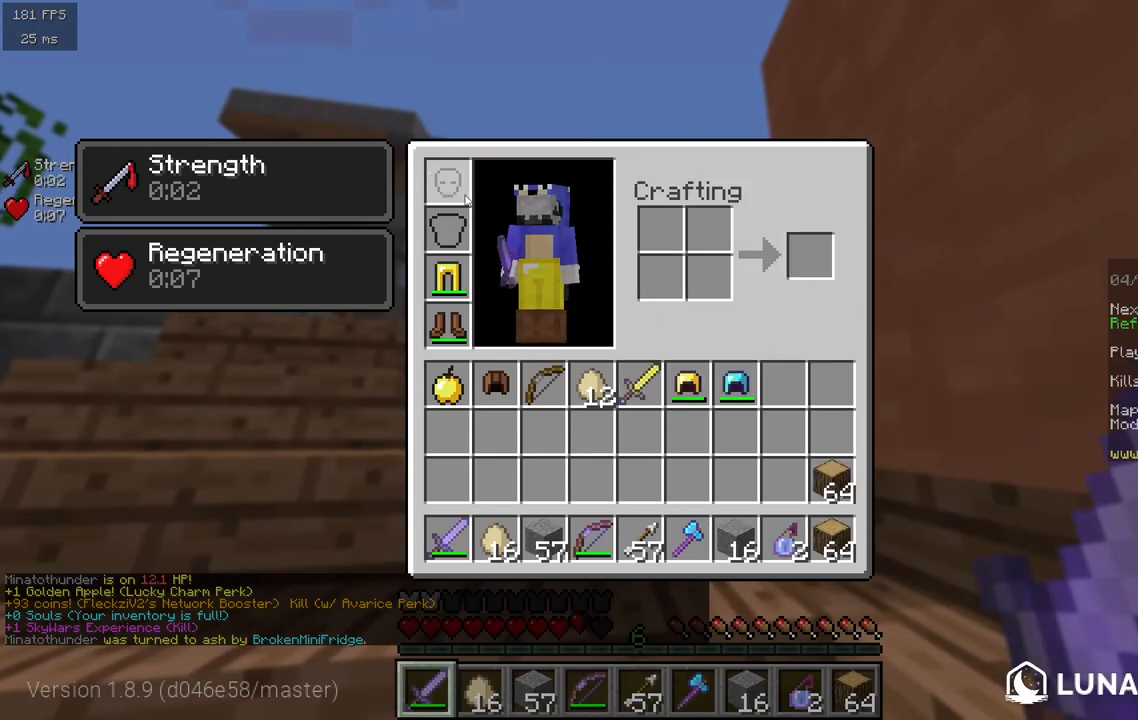
{"keys": [], "mouse": [], "events": []}
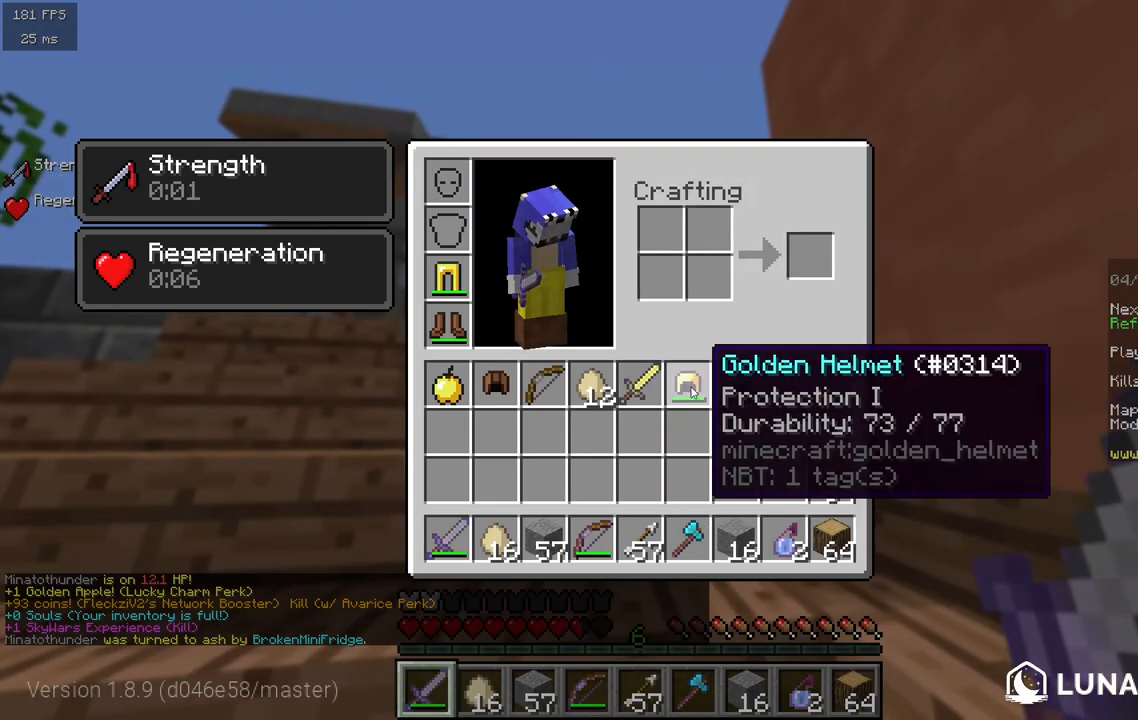
{"keys": [], "mouse": [], "events": []}
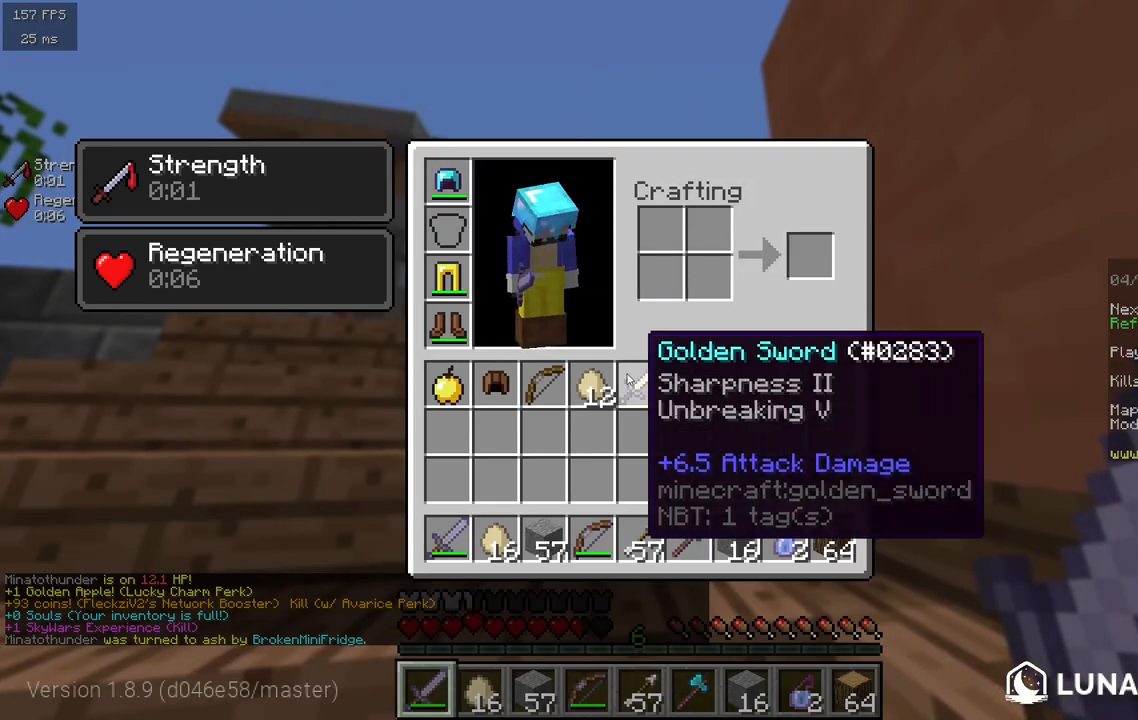
{"keys": [], "mouse": [], "events": []}
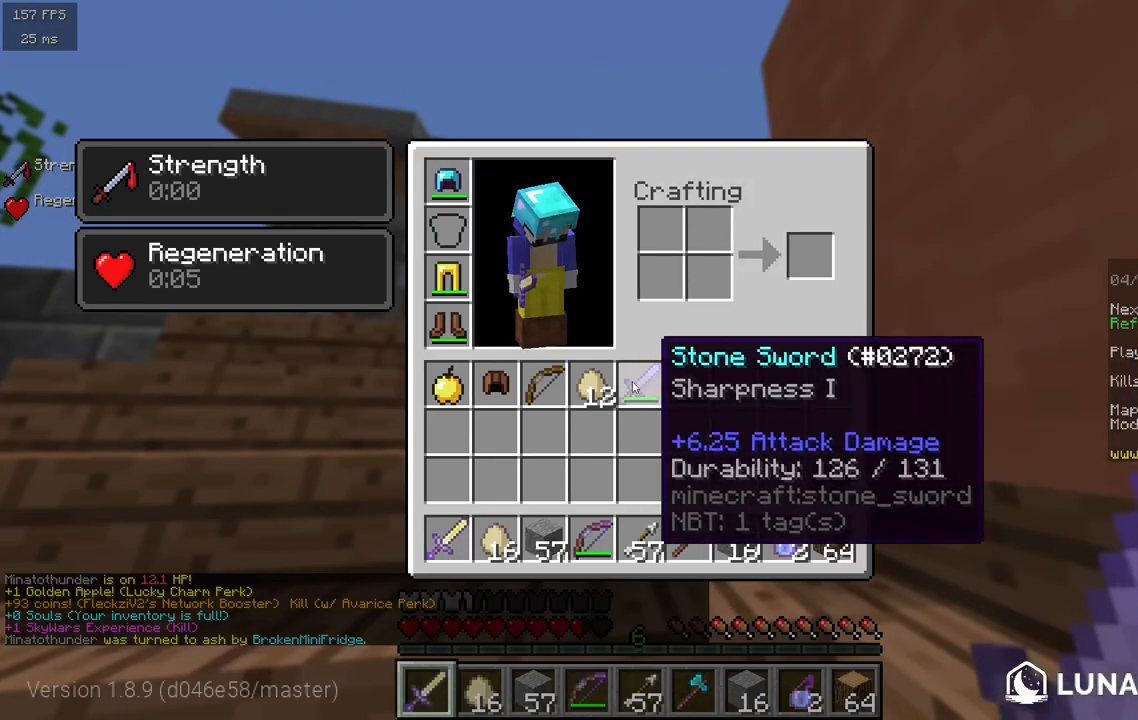
{"keys": [], "mouse": [], "events": []}
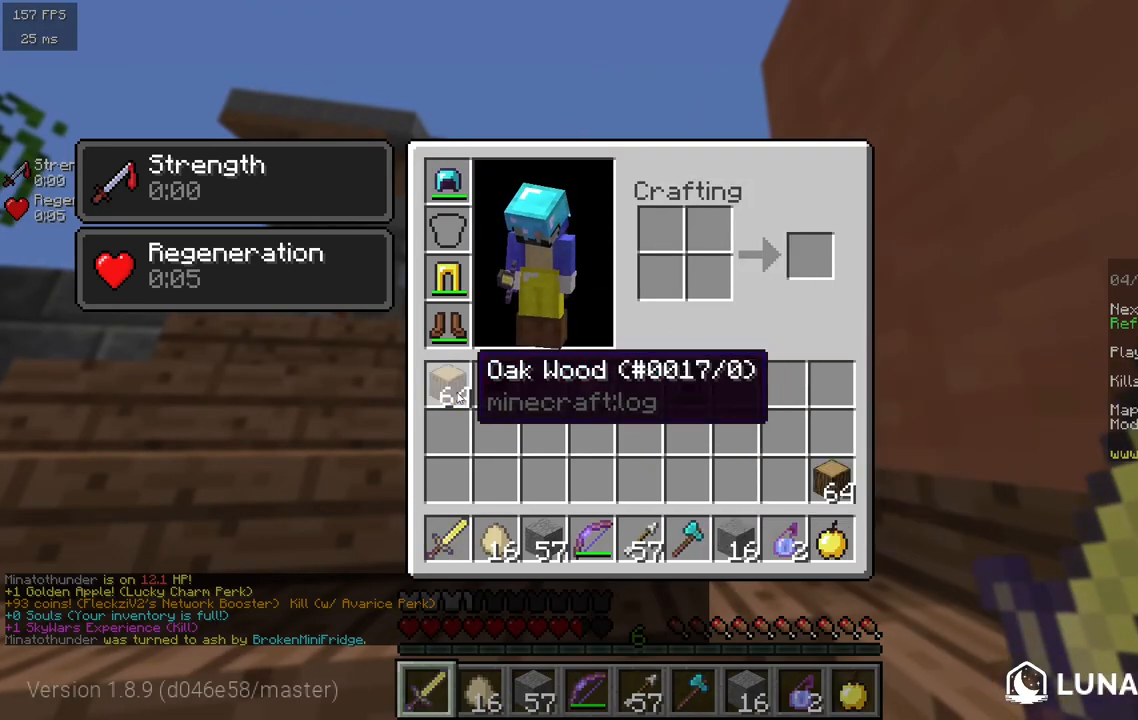
{"keys": ["a", "w"], "mouse": [], "events": [[83, "w", "down"], [317, "a", "down"]]}
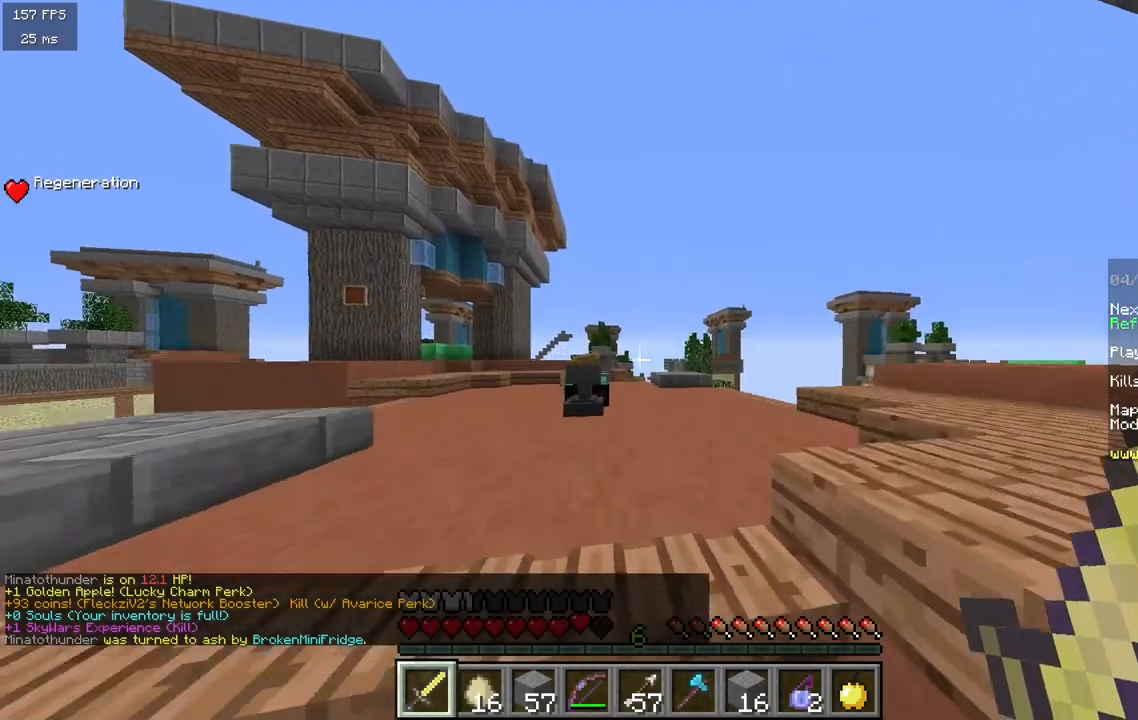
{"keys": [], "mouse": [], "events": [[50, "a", "up"], [100, "d", "down"], [283, "d", "up"], [450, "w", "up"]]}
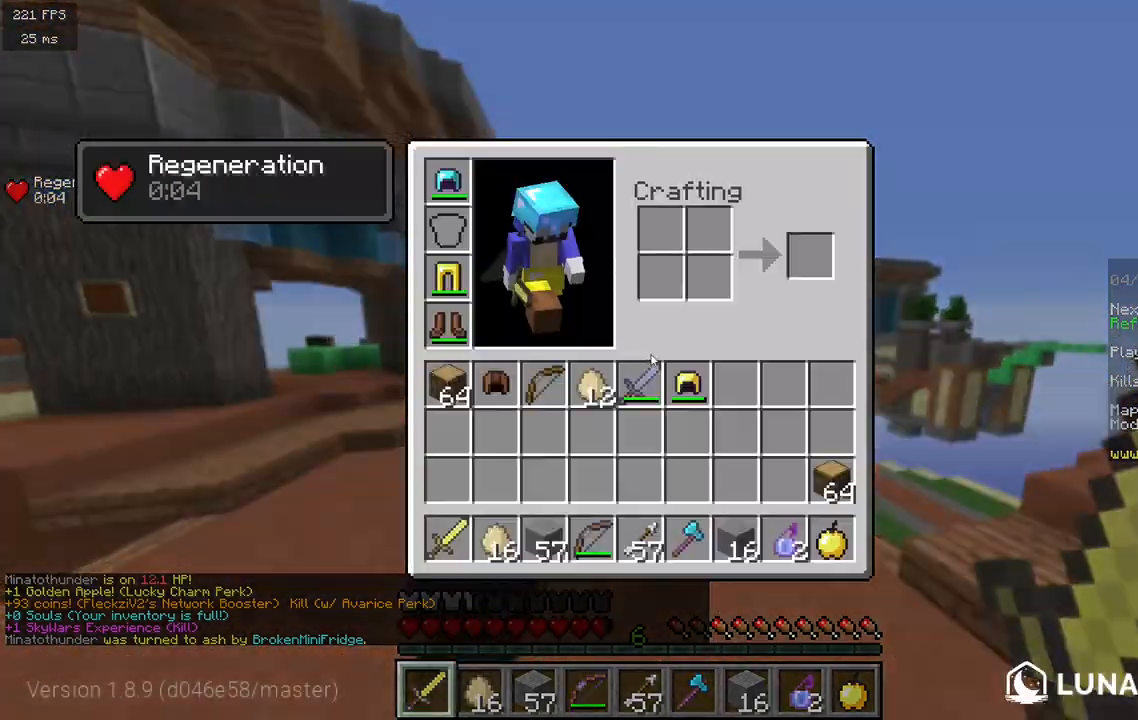
{"keys": [], "mouse": [], "events": []}
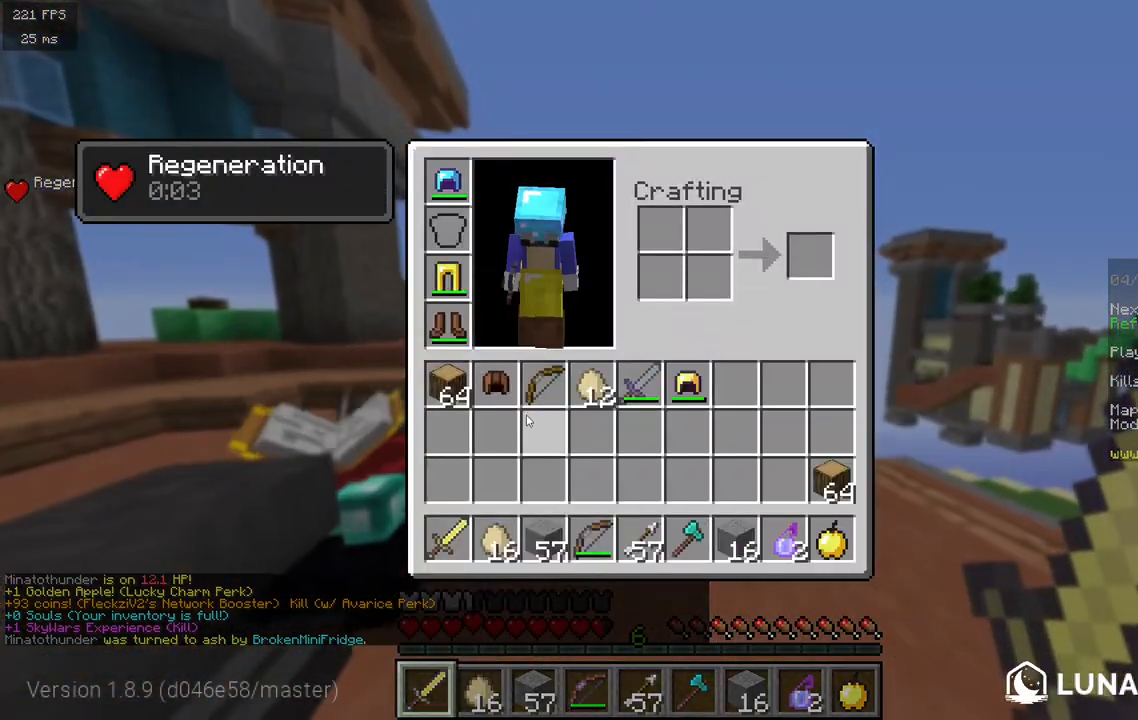
{"keys": ["w"], "mouse": [], "events": [[350, "w", "down"]]}
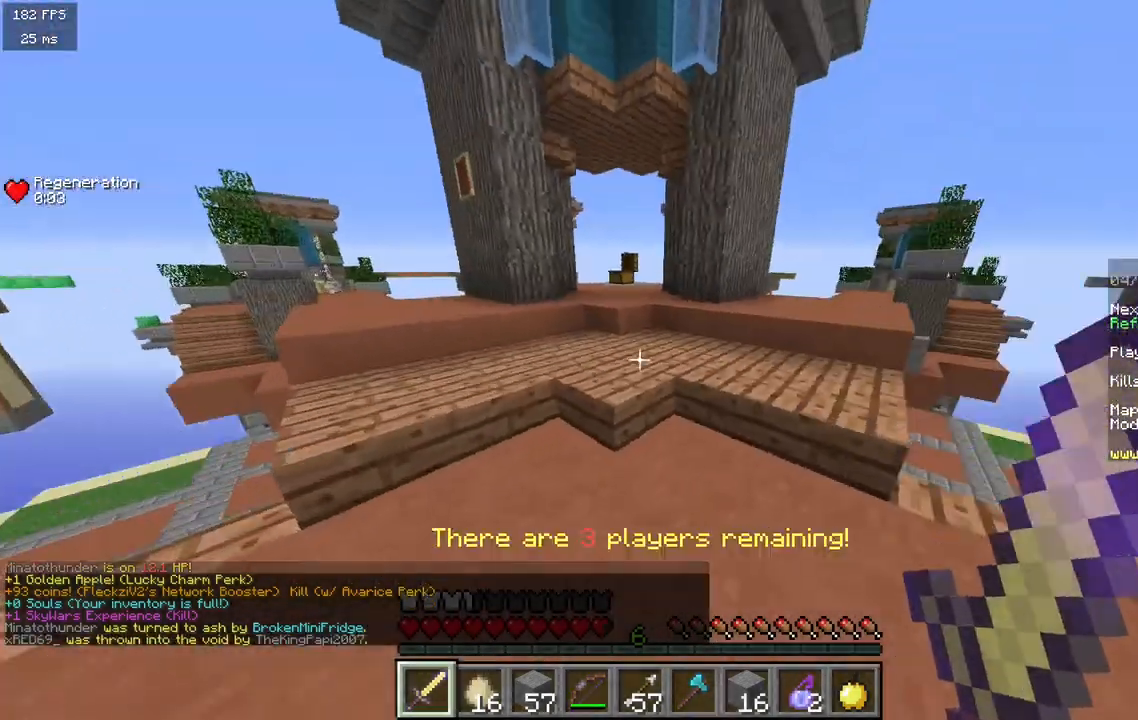
{"keys": ["w"], "mouse": [], "events": []}
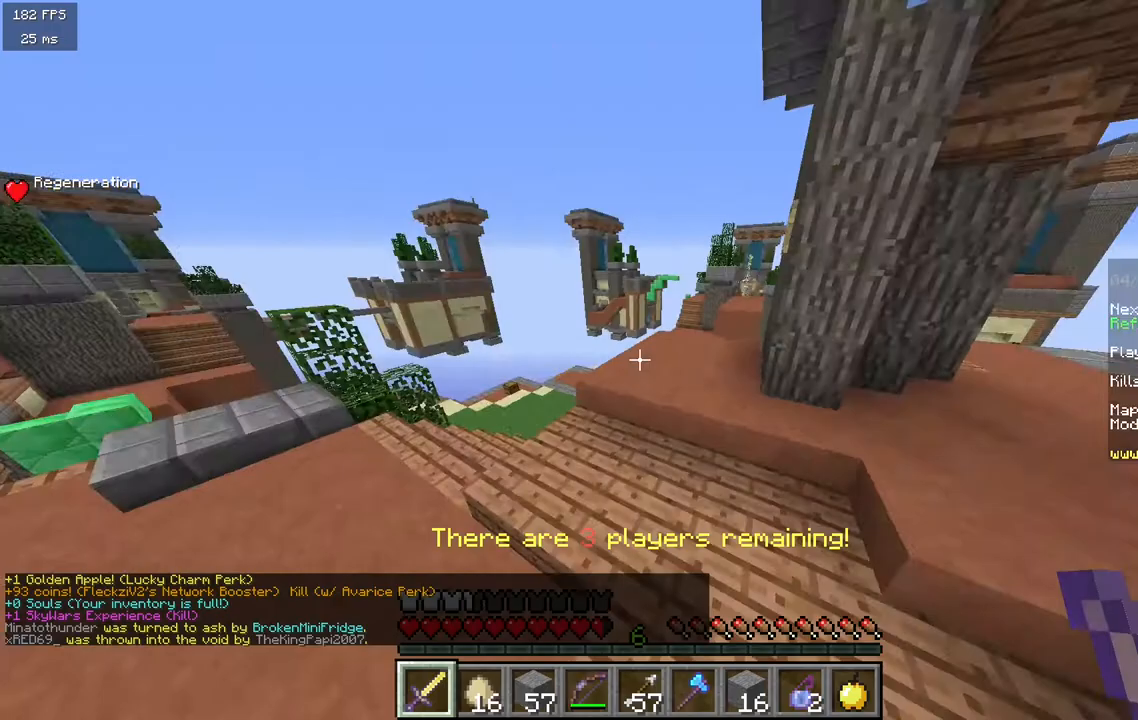
{"keys": ["w"], "mouse": [], "events": [[17, "w", "up"], [267, "w", "down"]]}
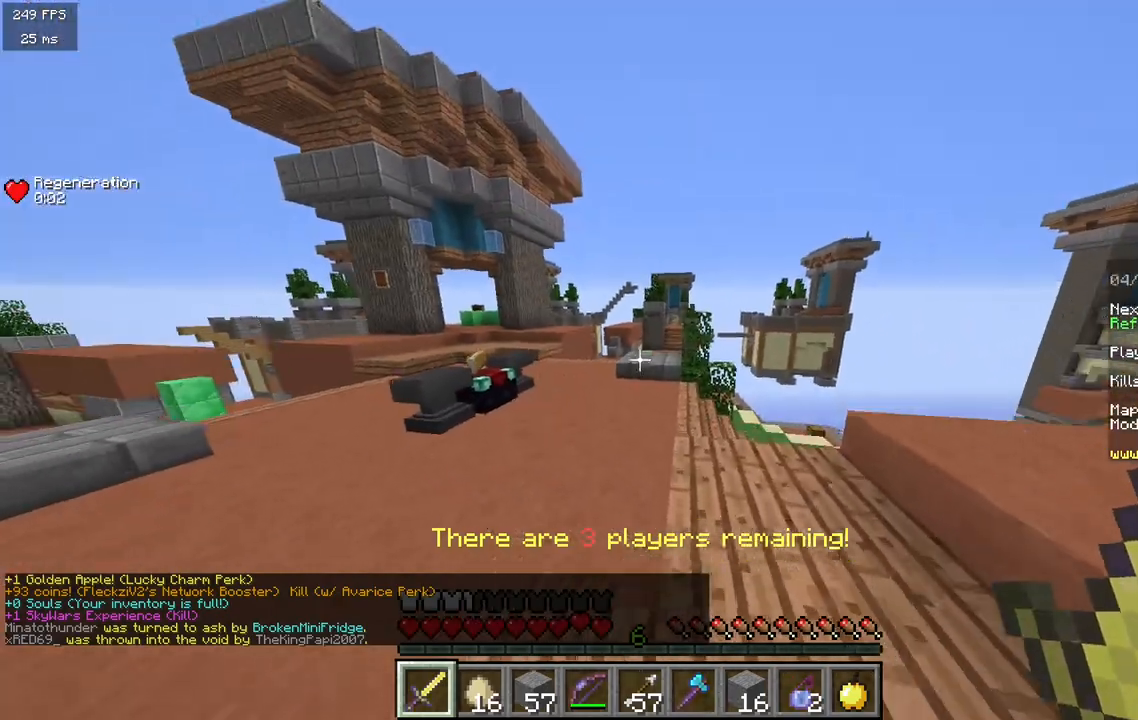
{"keys": ["d", "w"], "mouse": [], "events": [[50, "a", "down"], [233, "a", "up"], [417, "d", "down"]]}
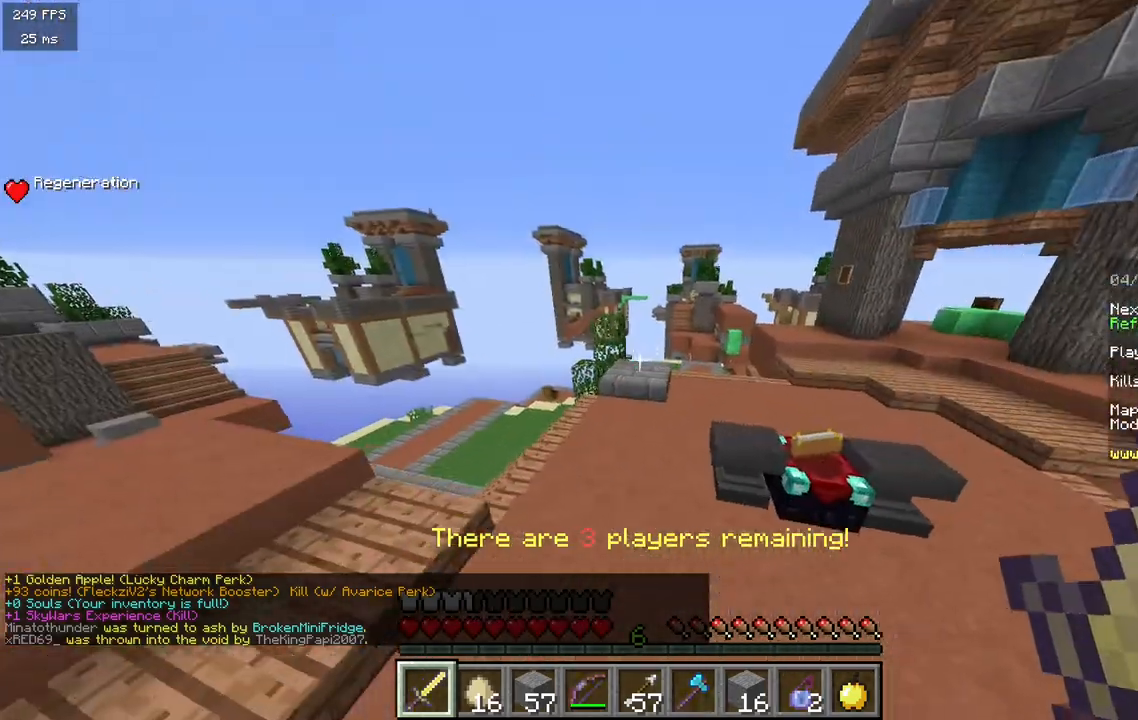
{"keys": ["d", "w"], "mouse": [], "events": []}
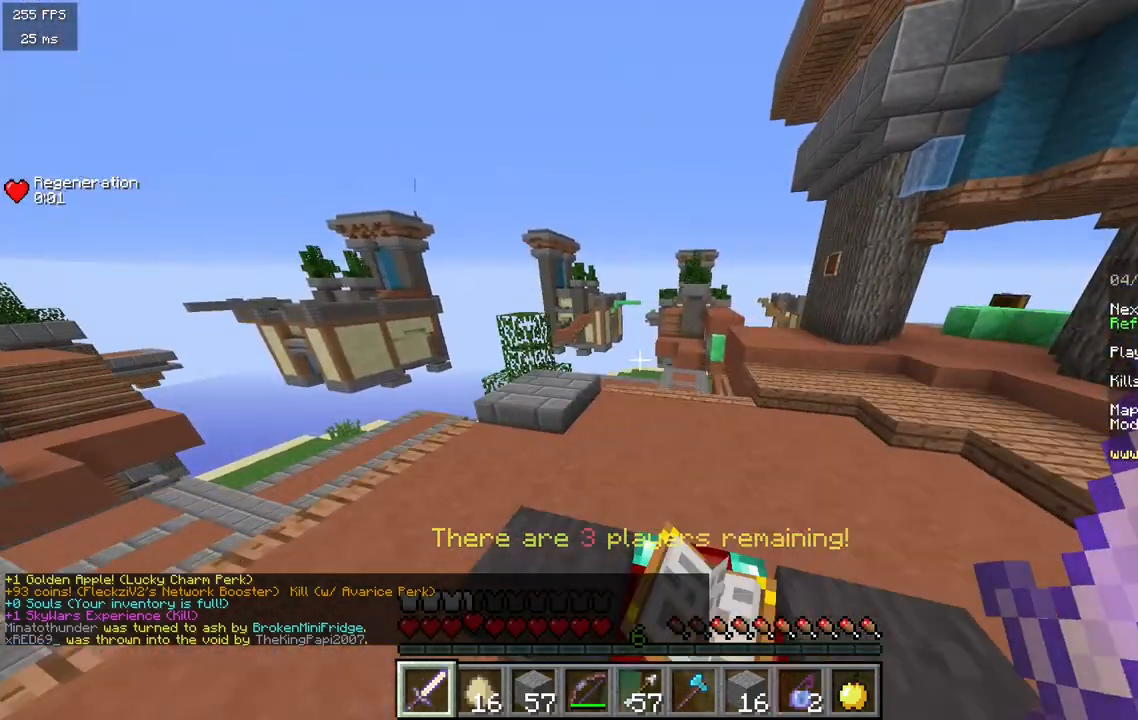
{"keys": ["d", "w"], "mouse": [], "events": []}
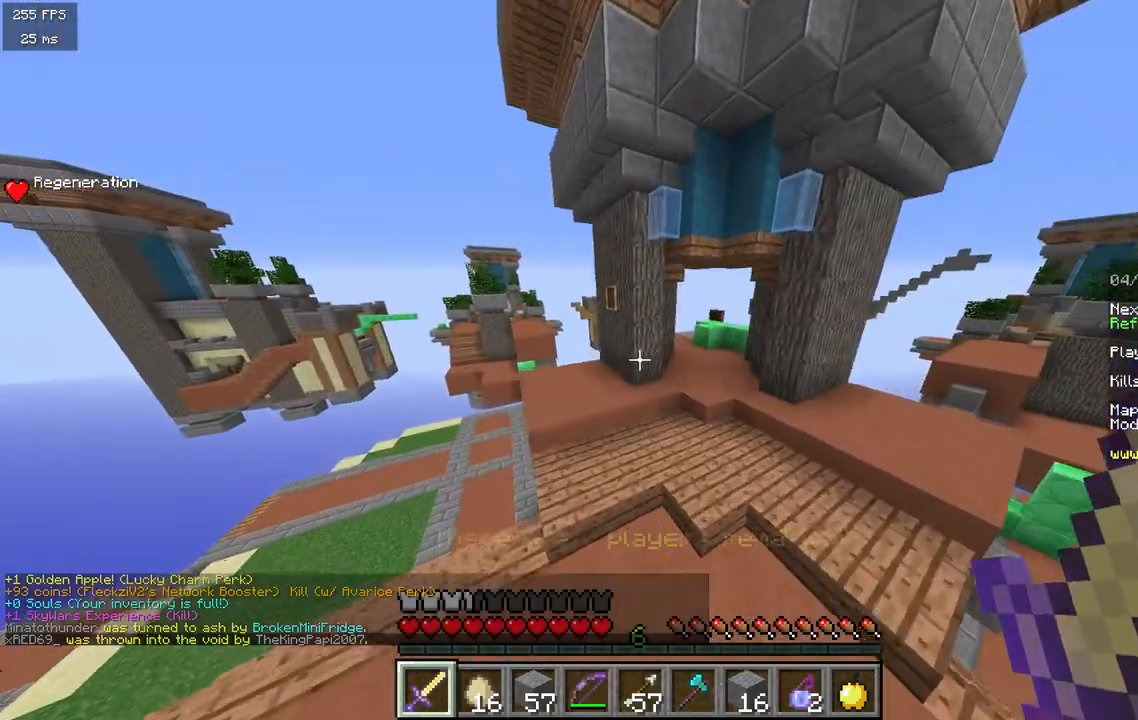
{"keys": ["d", "w"], "mouse": [], "events": []}
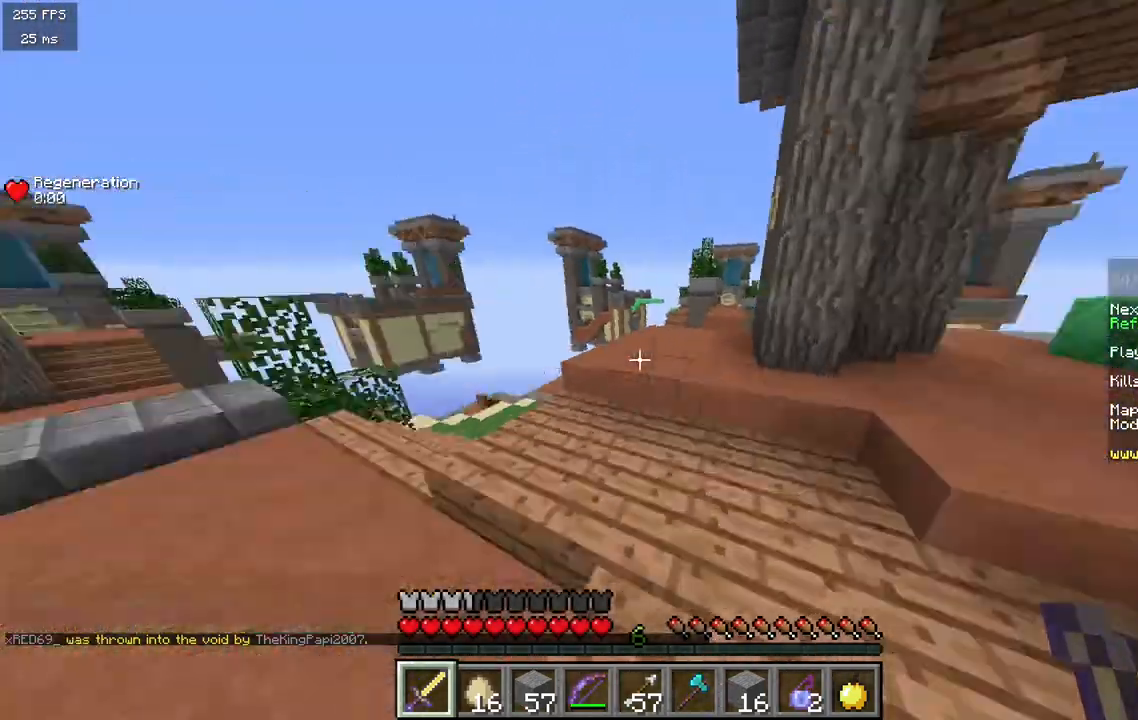
{"keys": ["d"], "mouse": [], "events": [[50, "w", "up"], [67, "d", "up"], [333, "d", "down"]]}
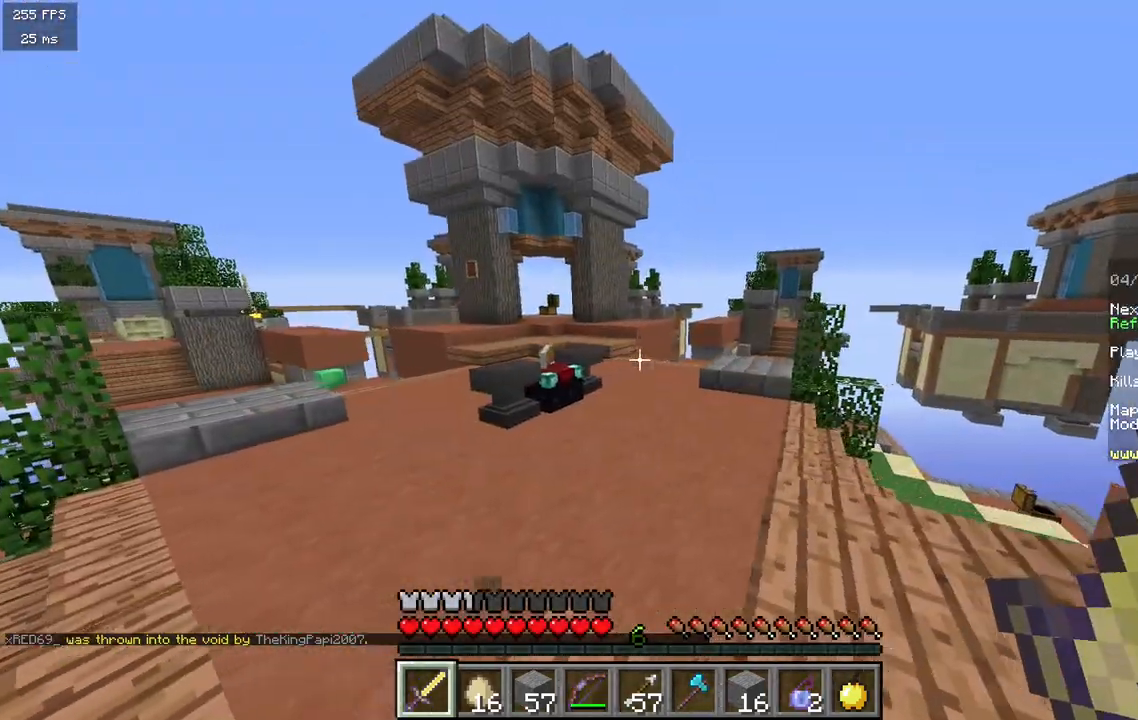
{"keys": ["w"], "mouse": [], "events": [[33, "d", "up"], [350, "w", "down"]]}
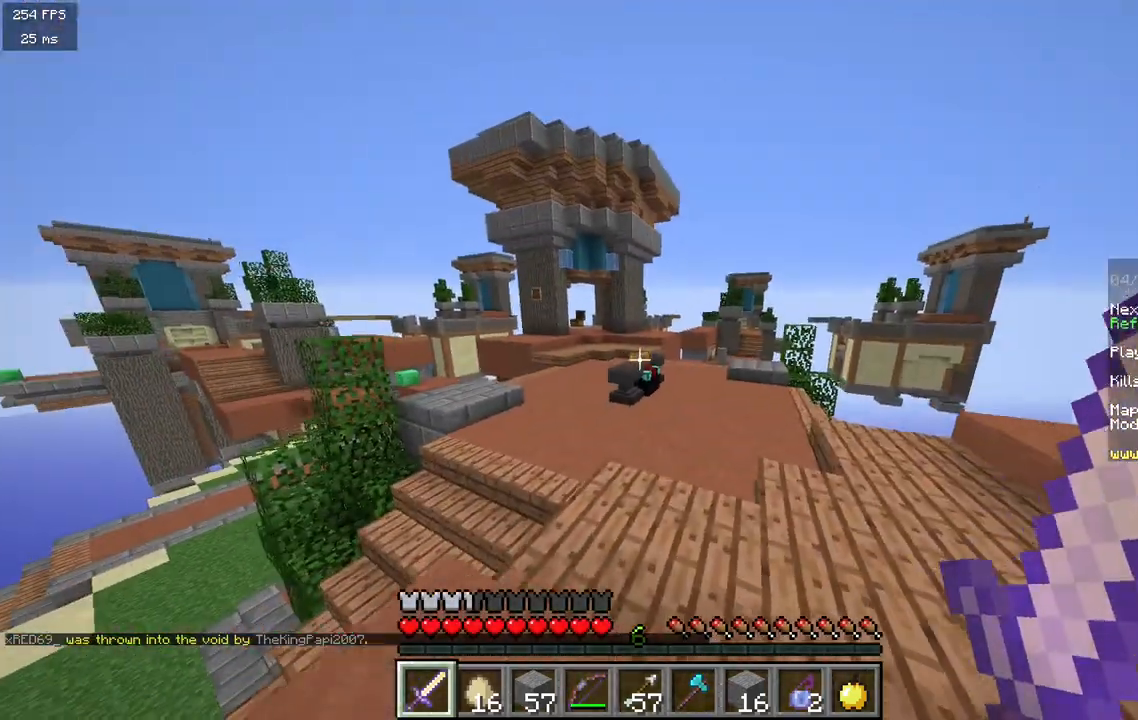
{"keys": ["d", "w"], "mouse": [], "events": [[117, "d", "down"]]}
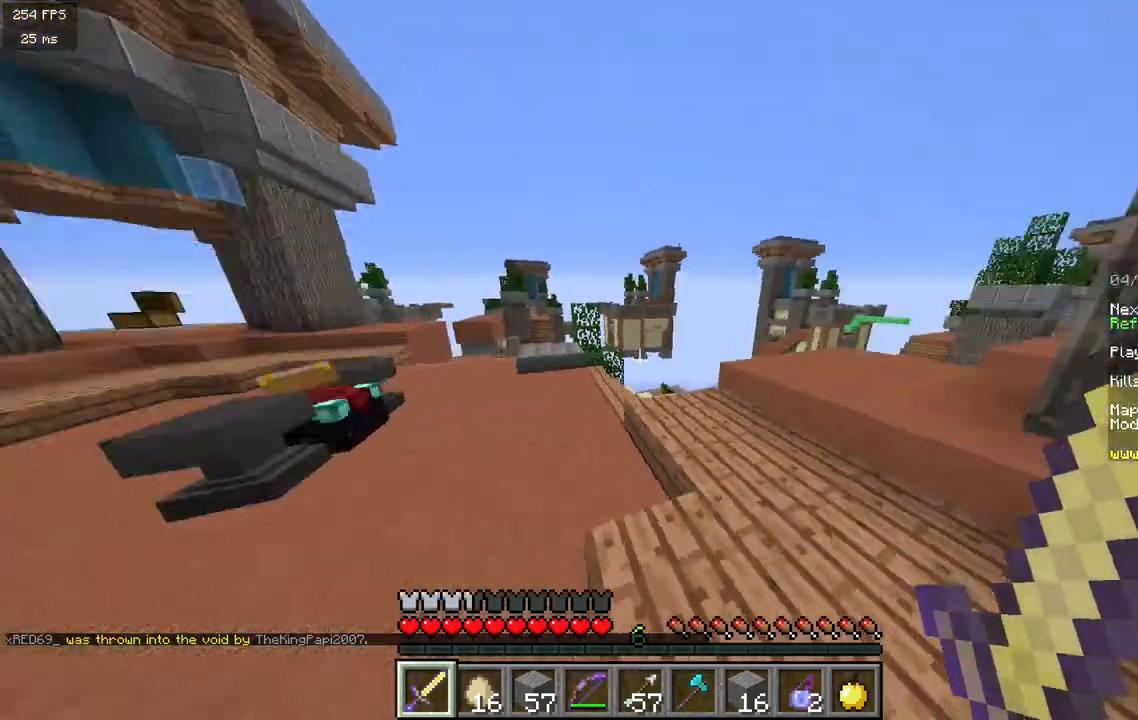
{"keys": ["w"], "mouse": [], "events": [[133, "d", "up"]]}
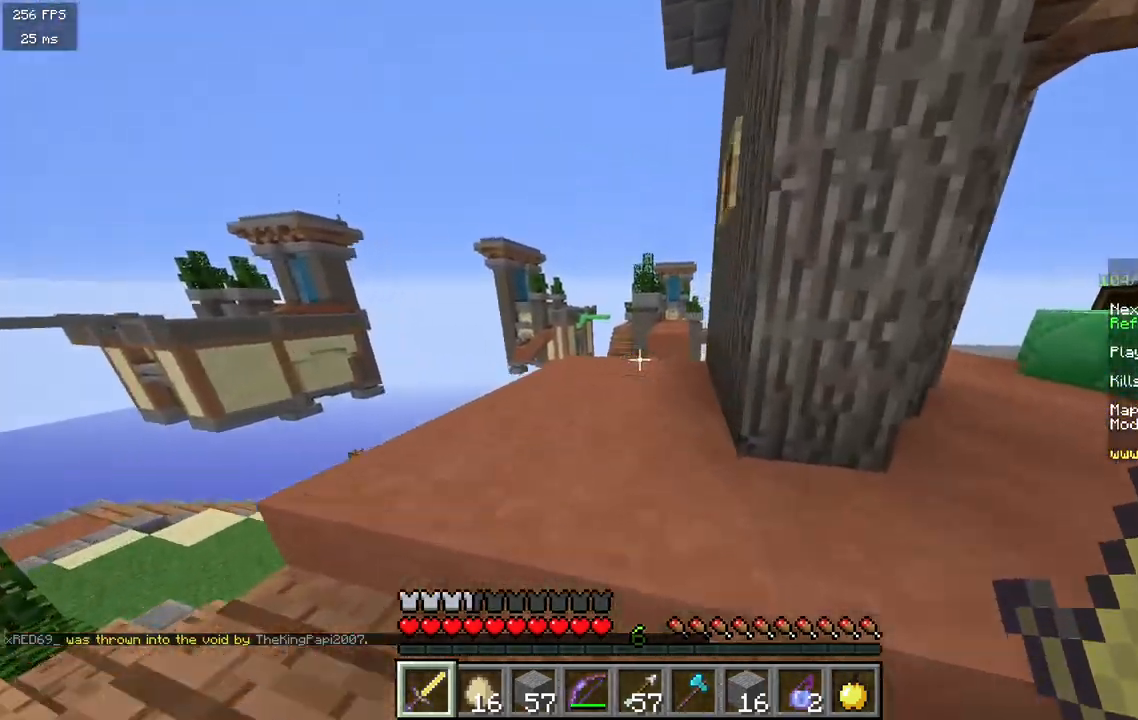
{"keys": [], "mouse": [], "events": [[100, "a", "down"], [333, "a", "up"], [450, "w", "up"]]}
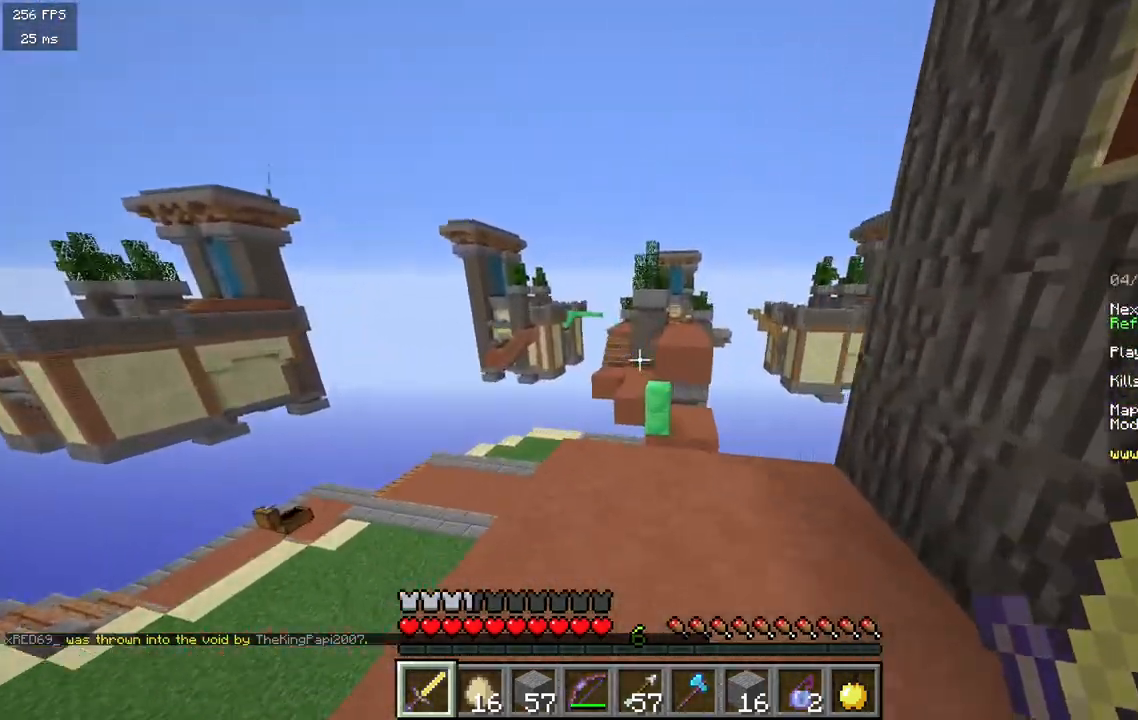
{"keys": ["w"], "mouse": [], "events": [[233, "w", "down"]]}
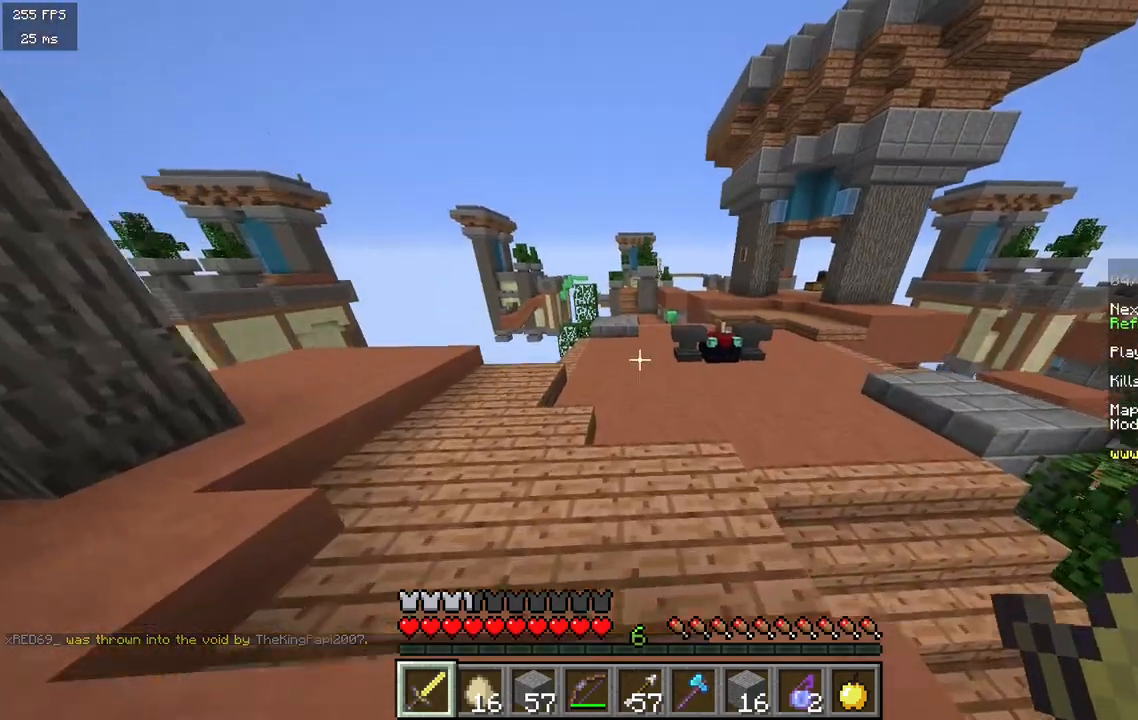
{"keys": ["a", "w"], "mouse": [], "events": [[317, "a", "down"]]}